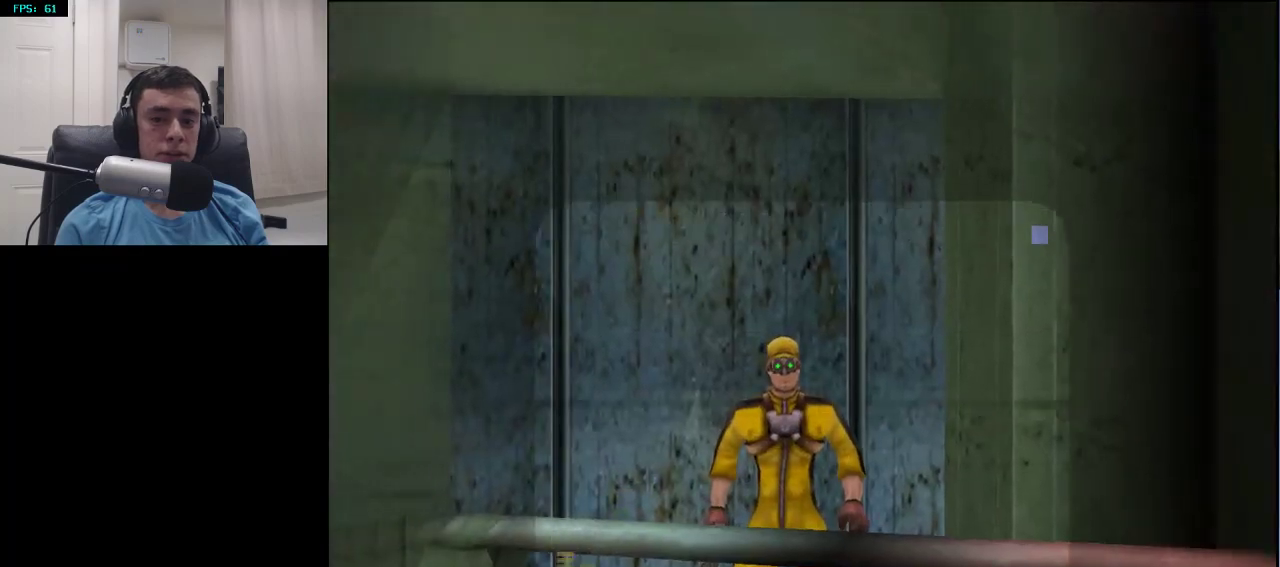
Gameplay with a controller (PlayStation layout); each line is a JSON object with the inputs held at the frame after it. "events" lists button and stick changes between this image and that frame as [ms after this image, input, new state], when the widget could be followed in between.
{"buttons": ["L2"], "left_stick": "center", "right_stick": "center", "events": [[33, "left_stick", "center"], [333, "left_stick", "right"], [383, "left_stick", "center"]]}
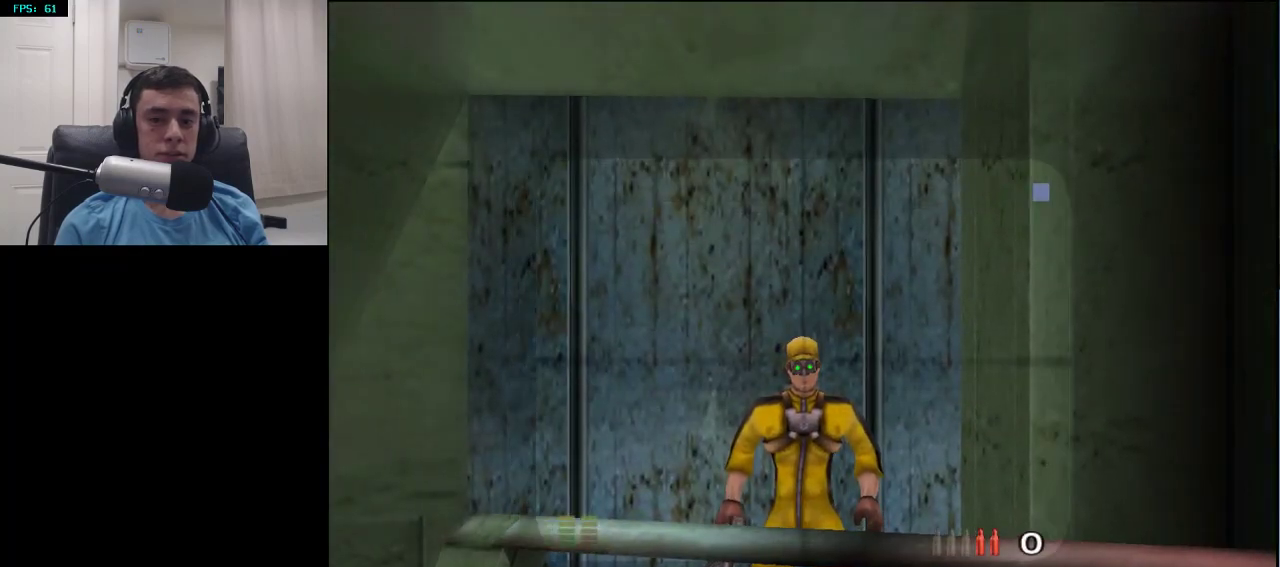
{"buttons": ["L2"], "left_stick": "center", "right_stick": "left", "events": [[250, "R2", "down"], [367, "R2", "up"], [433, "right_stick", "left"]]}
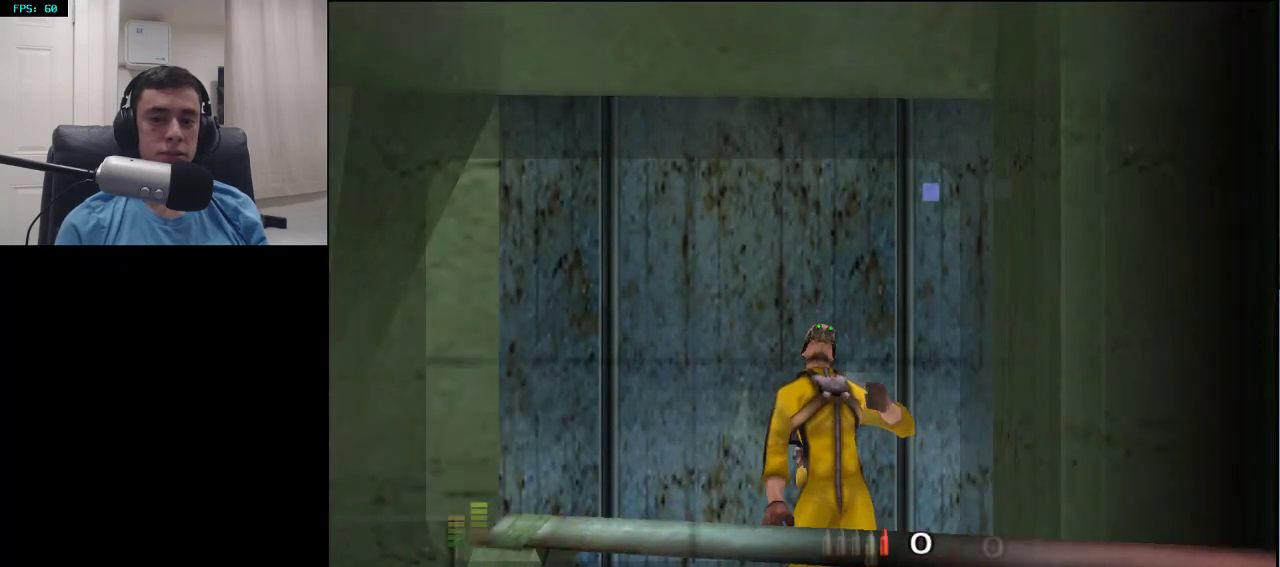
{"buttons": ["L2"], "left_stick": "center", "right_stick": "left", "events": [[183, "DPAD_LEFT", "down"], [233, "DPAD_LEFT", "up"]]}
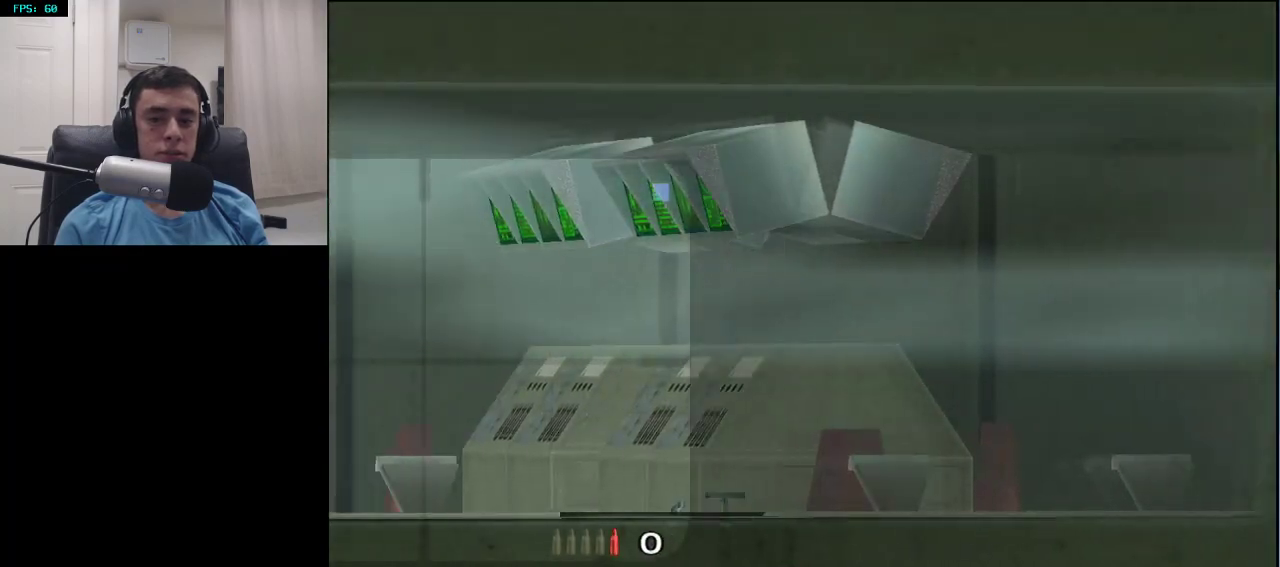
{"buttons": ["L2"], "left_stick": "center", "right_stick": "left", "events": []}
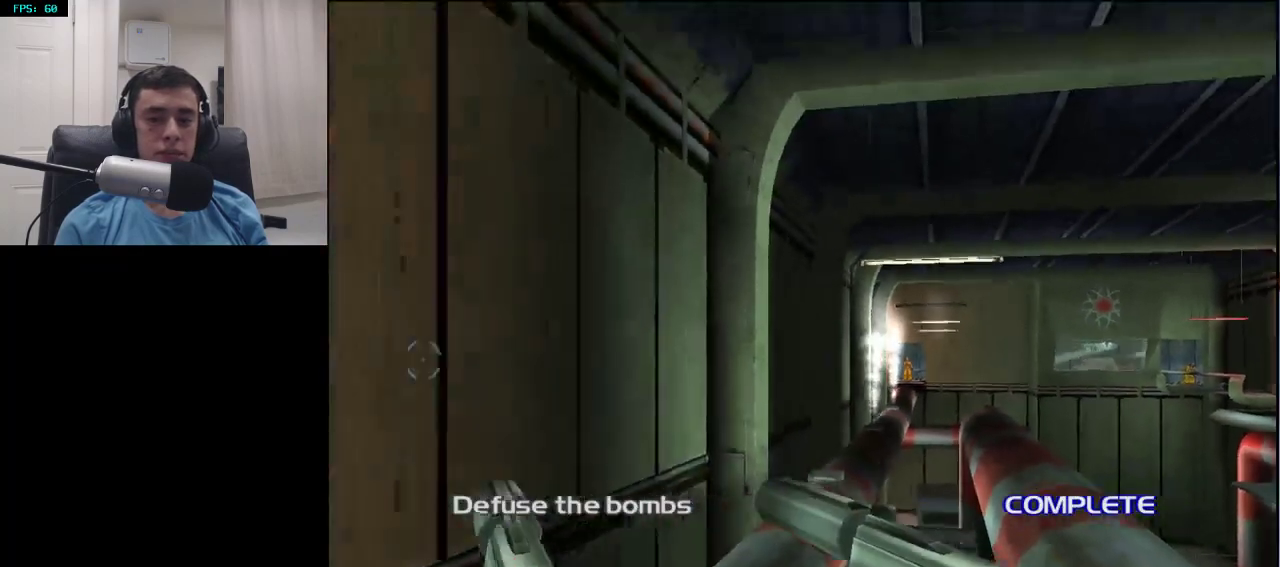
{"buttons": ["L2"], "left_stick": "center", "right_stick": "center", "events": [[33, "right_stick", "center"], [150, "right_stick", "right"], [283, "right_stick", "center"]]}
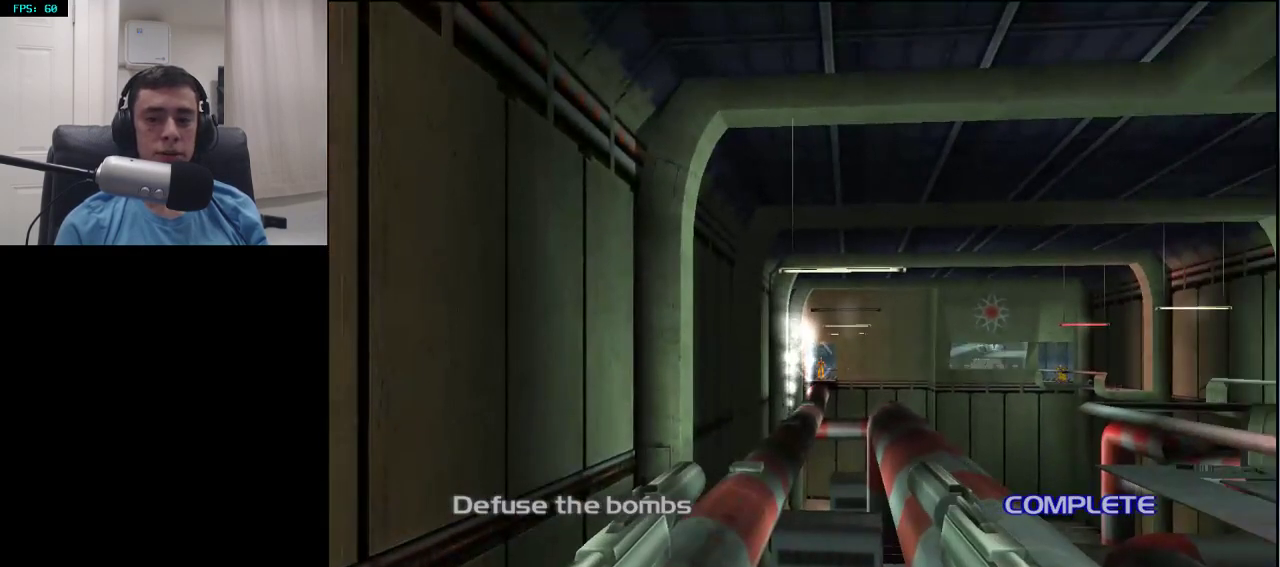
{"buttons": ["L2"], "left_stick": "up-right", "right_stick": "center", "events": [[100, "left_stick", "right"], [200, "left_stick", "center"], [417, "left_stick", "up-right"]]}
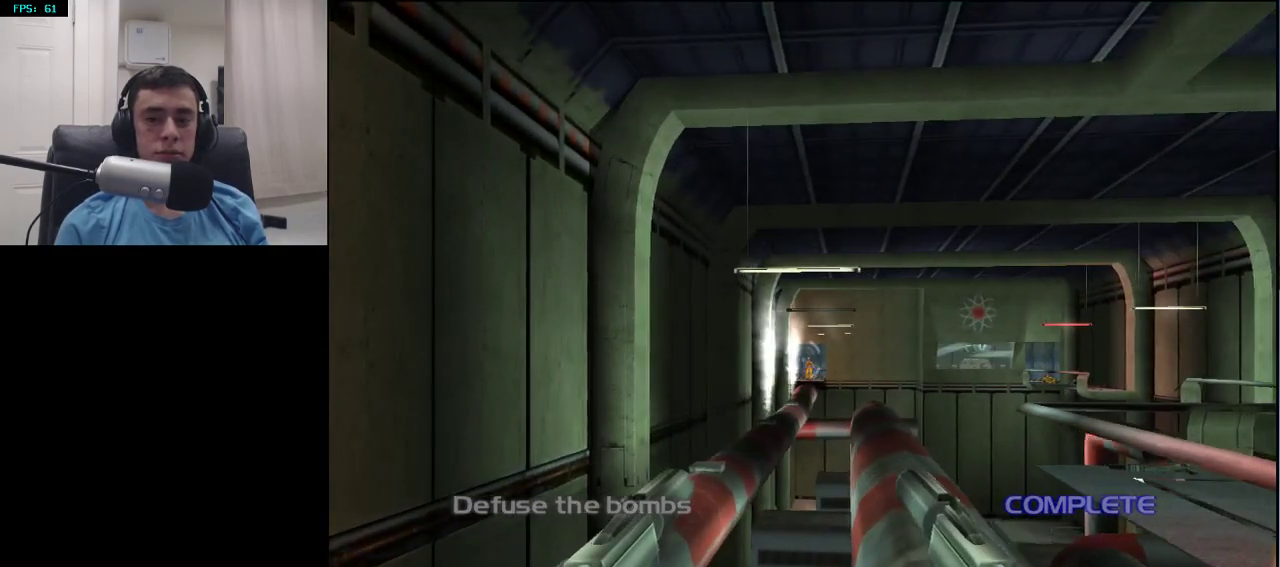
{"buttons": ["L2"], "left_stick": "center", "right_stick": "center", "events": [[33, "left_stick", "center"]]}
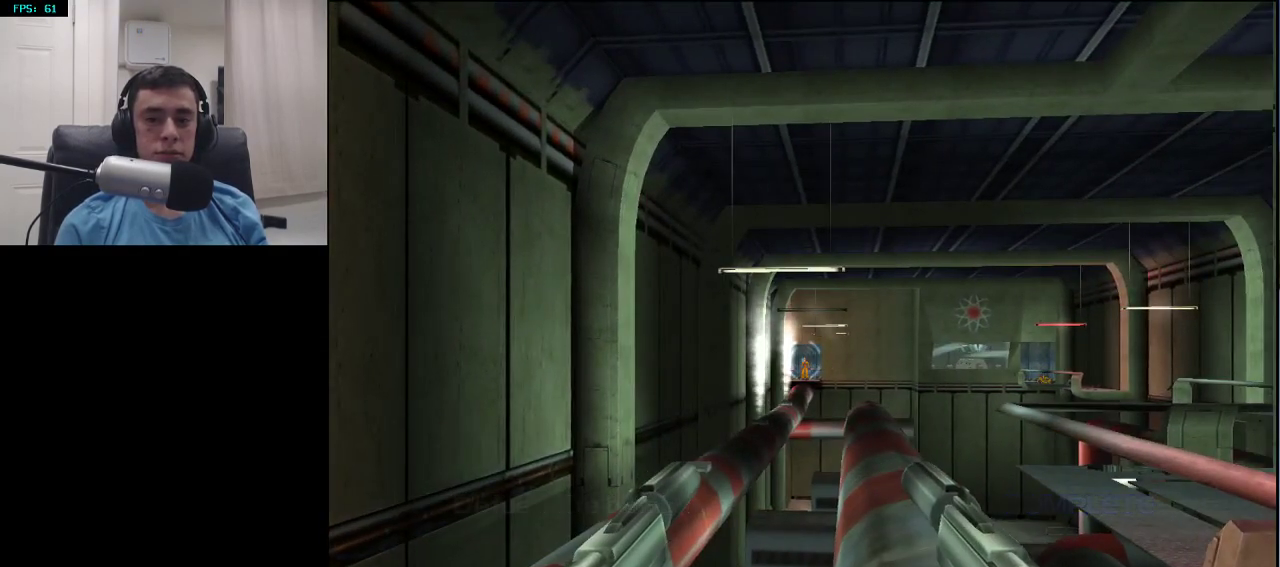
{"buttons": ["L2"], "left_stick": "center", "right_stick": "center", "events": []}
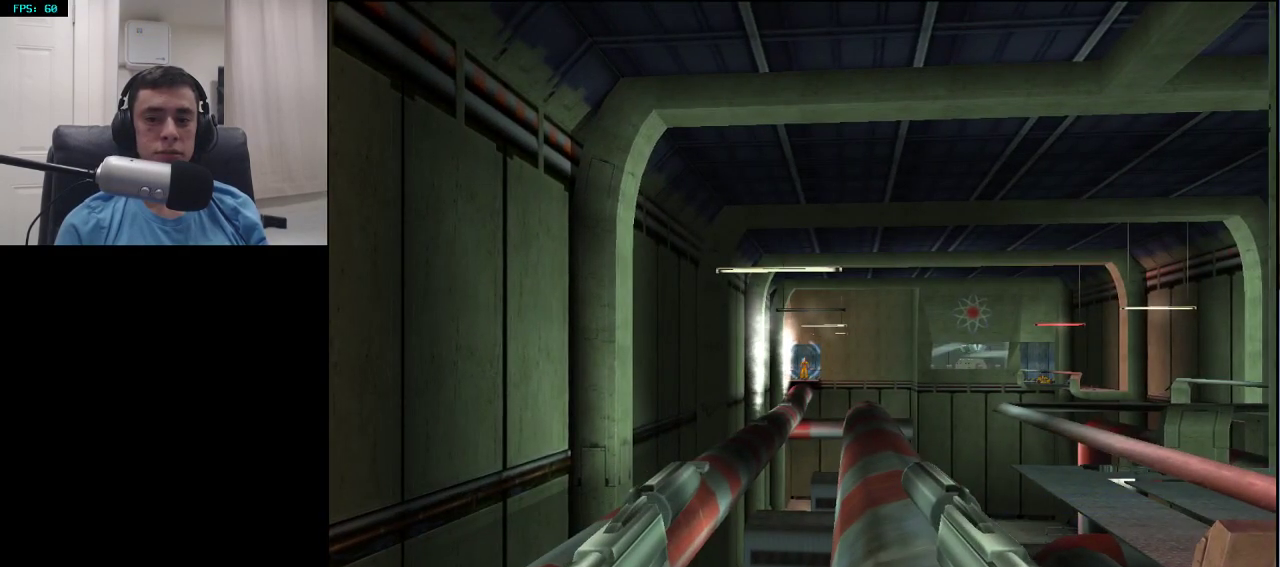
{"buttons": ["L2", "R2"], "left_stick": "center", "right_stick": "center", "events": [[17, "left_stick", "right"], [67, "left_stick", "center"], [417, "R2", "down"]]}
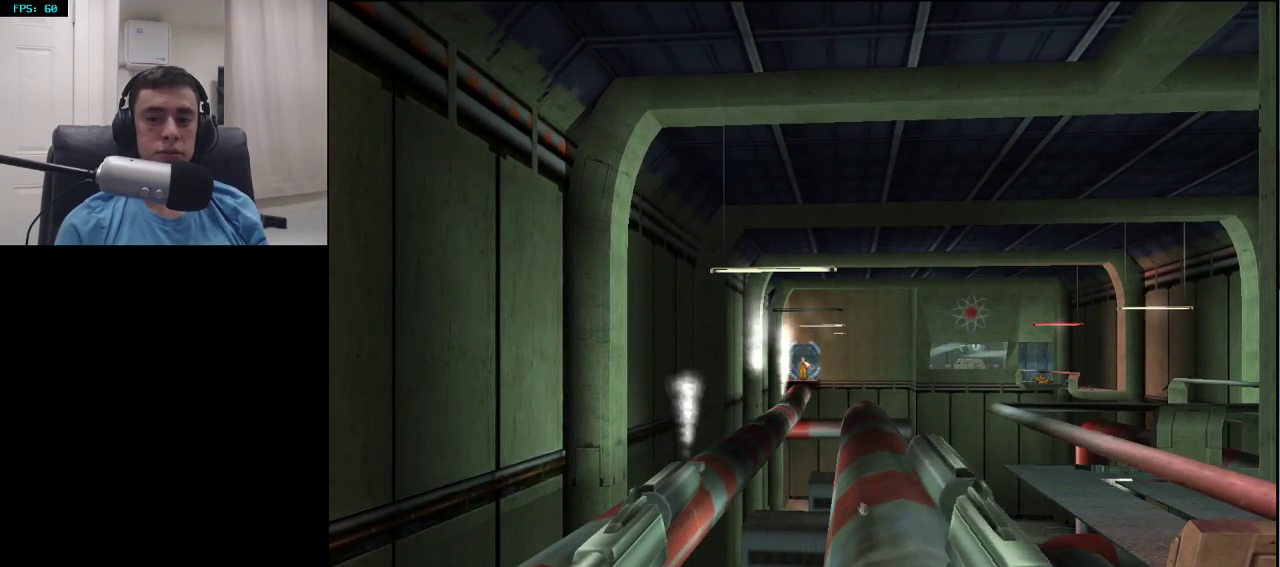
{"buttons": ["L2"], "left_stick": "center", "right_stick": "center", "events": [[33, "R2", "up"]]}
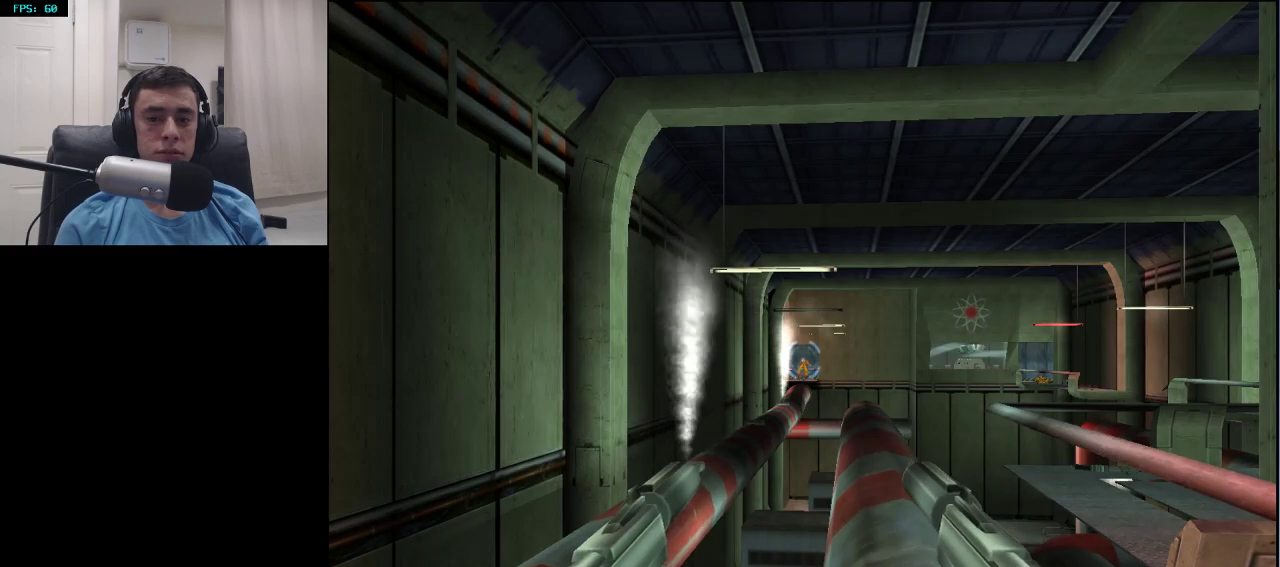
{"buttons": ["L2"], "left_stick": "left", "right_stick": "center", "events": [[283, "left_stick", "left"], [383, "TRIANGLE", "down"], [417, "L1", "down"], [467, "L1", "up"], [500, "TRIANGLE", "up"]]}
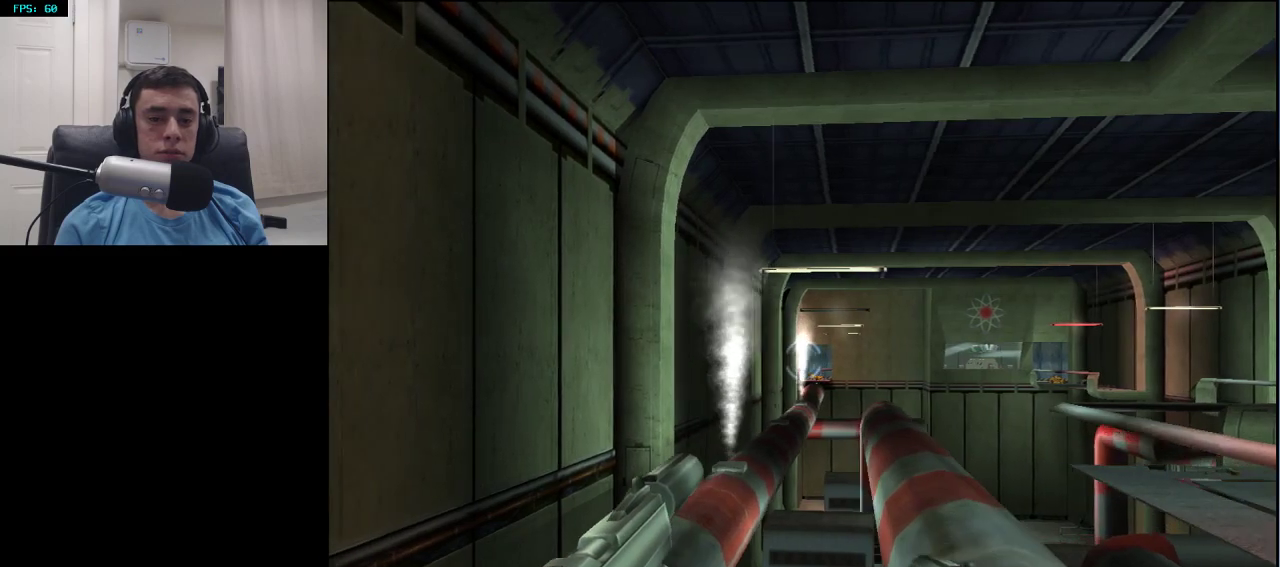
{"buttons": ["L2"], "left_stick": "left", "right_stick": "center", "events": [[150, "right_stick", "right"], [267, "right_stick", "center"]]}
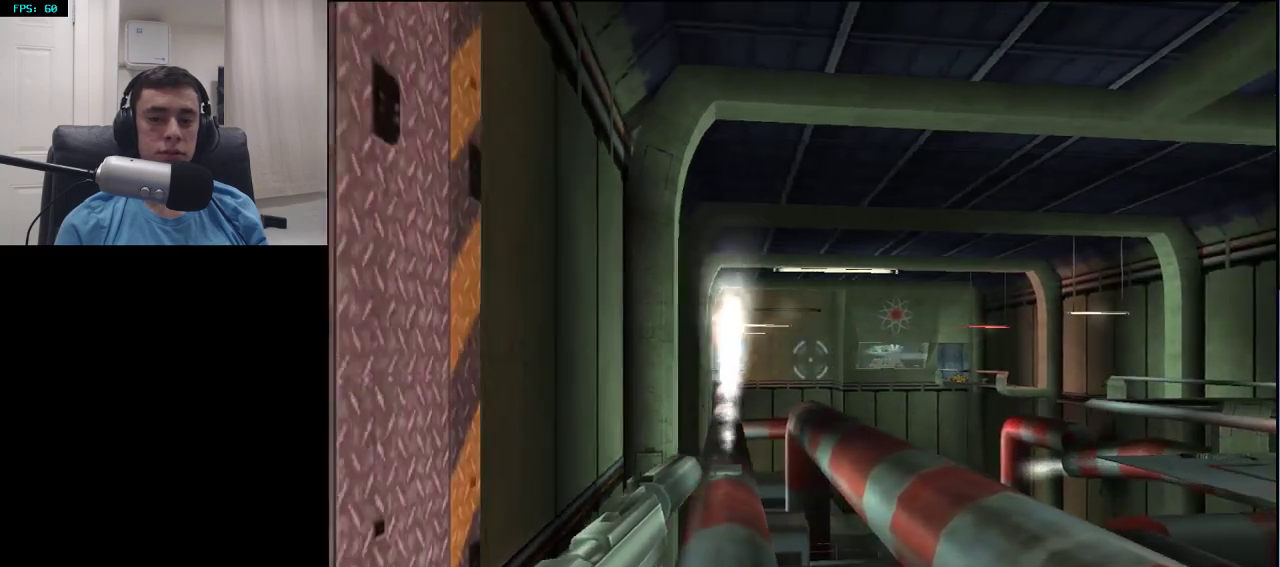
{"buttons": [], "left_stick": "center", "right_stick": "center", "events": [[50, "left_stick", "center"], [100, "L2", "up"], [250, "DPAD_RIGHT", "down"], [300, "DPAD_RIGHT", "up"], [350, "right_stick", "left"], [417, "DPAD_RIGHT", "down"], [467, "right_stick", "center"], [483, "DPAD_RIGHT", "up"]]}
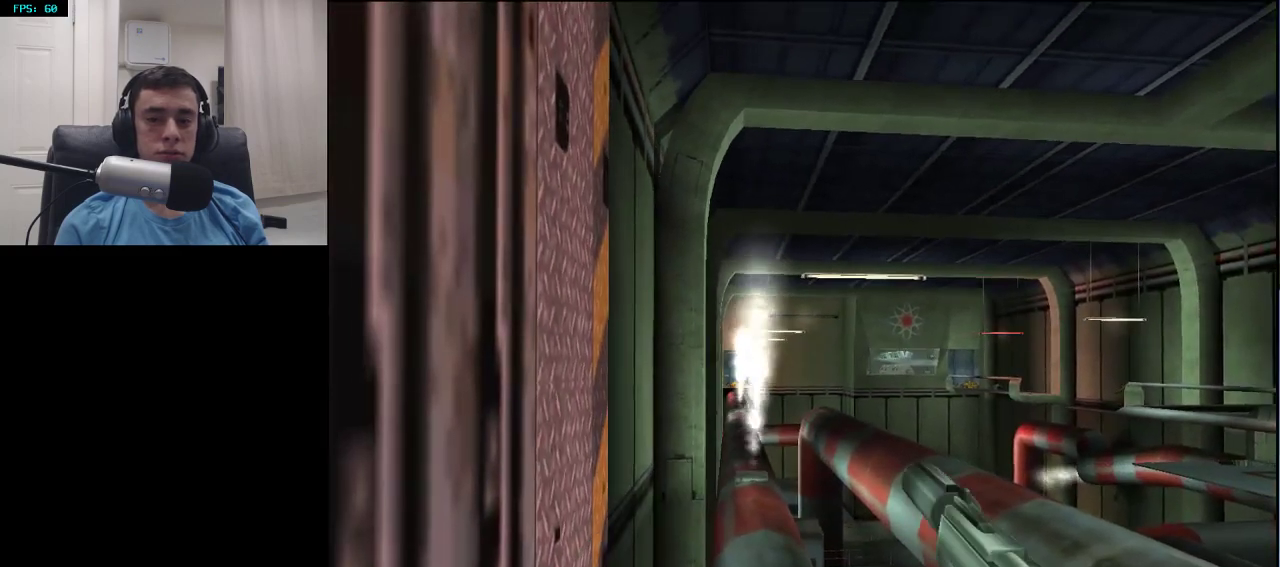
{"buttons": [], "left_stick": "center", "right_stick": "center", "events": [[167, "right_stick", "down-left"], [183, "left_stick", "up-right"], [233, "right_stick", "center"], [350, "left_stick", "center"]]}
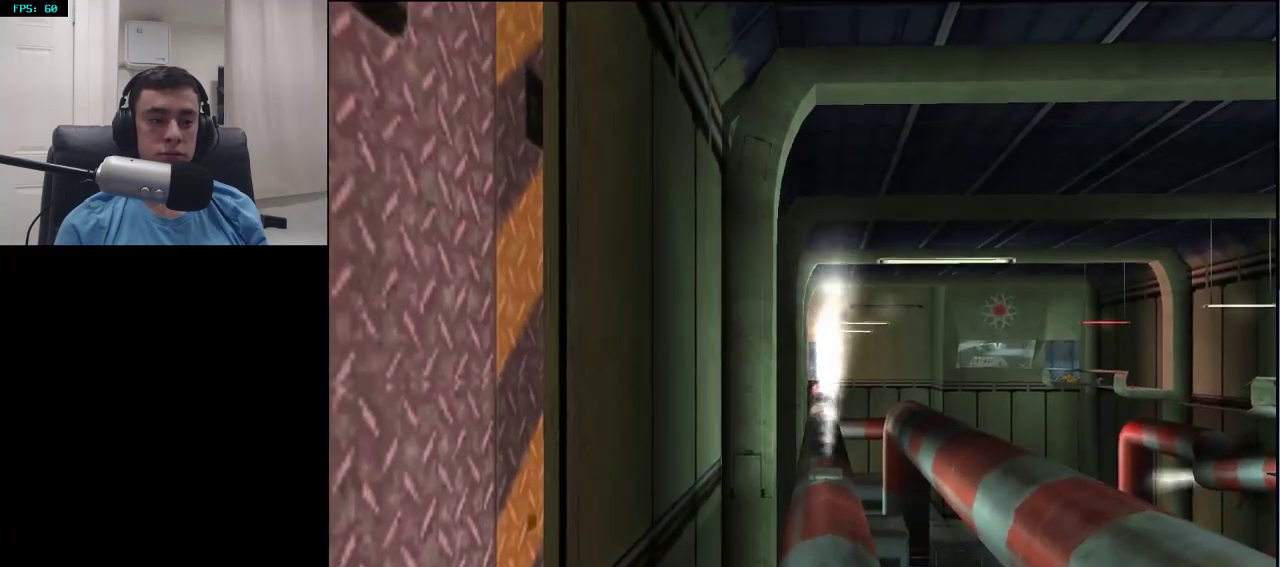
{"buttons": [], "left_stick": "center", "right_stick": "center", "events": [[233, "left_stick", "up-right"], [333, "left_stick", "center"]]}
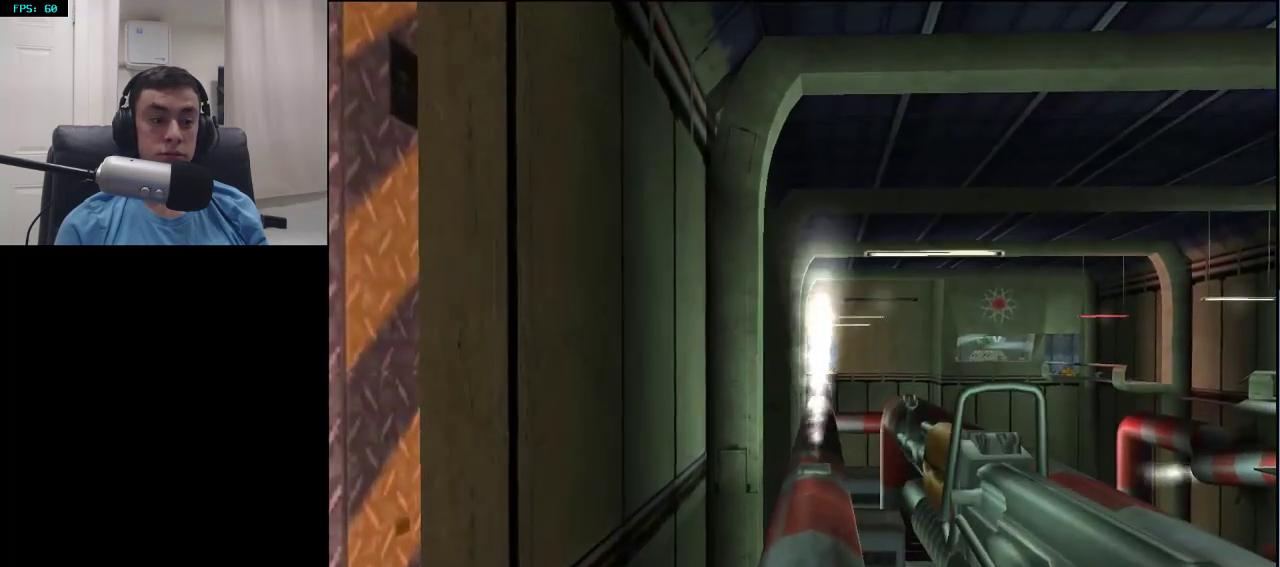
{"buttons": [], "left_stick": "center", "right_stick": "center", "events": [[117, "DPAD_RIGHT", "down"], [167, "DPAD_RIGHT", "up"], [250, "DPAD_RIGHT", "down"], [350, "DPAD_RIGHT", "up"]]}
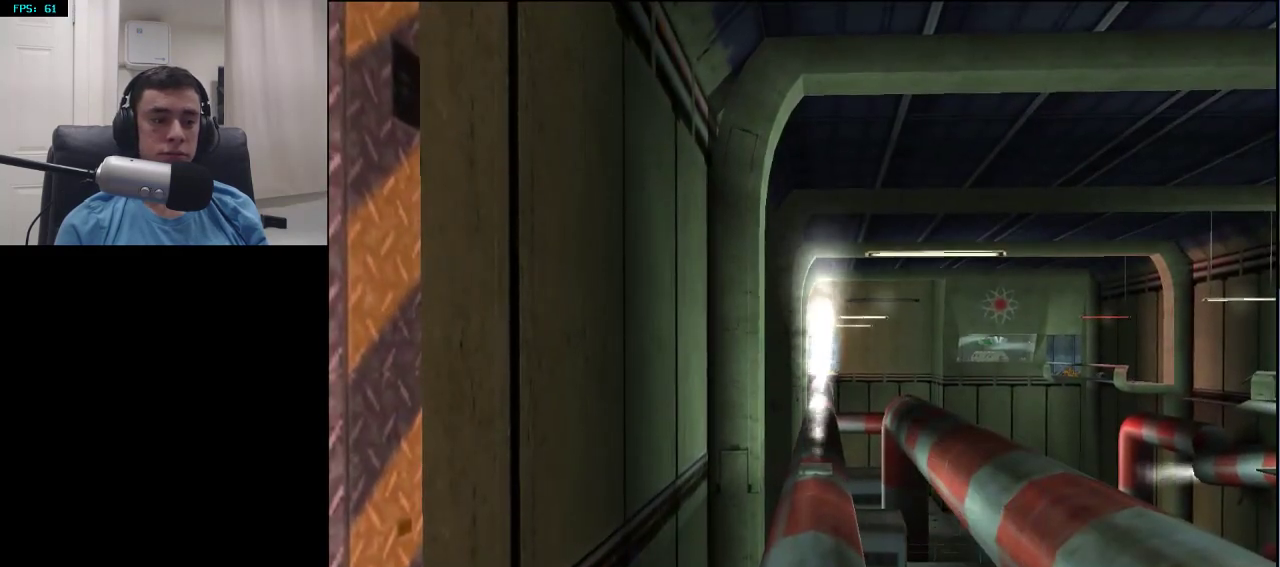
{"buttons": [], "left_stick": "center", "right_stick": "center", "events": [[250, "right_stick", "right"], [300, "left_stick", "up-left"], [367, "right_stick", "center"], [383, "left_stick", "center"]]}
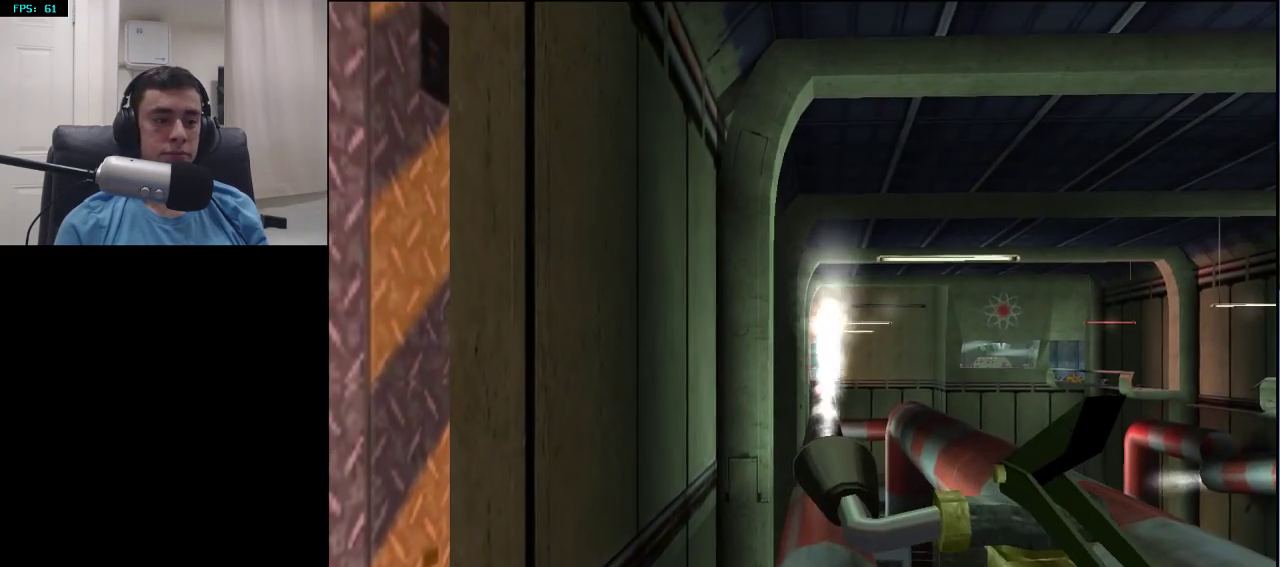
{"buttons": [], "left_stick": "center", "right_stick": "down-right", "events": [[83, "right_stick", "down-right"], [200, "right_stick", "center"], [450, "right_stick", "down-right"]]}
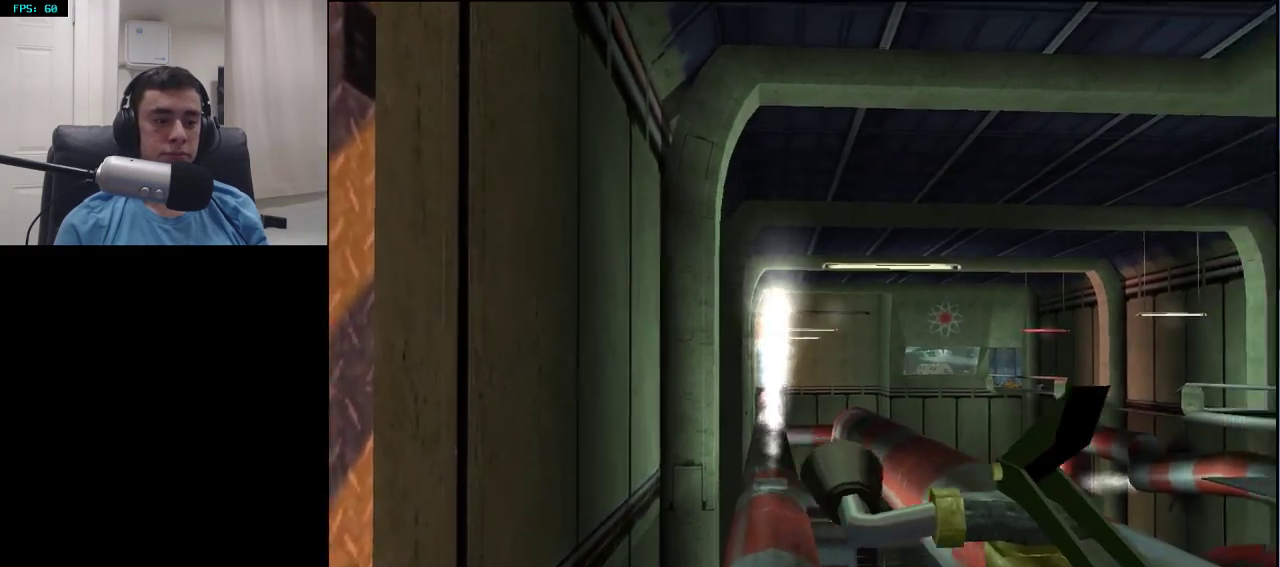
{"buttons": [], "left_stick": "center", "right_stick": "center", "events": [[67, "right_stick", "center"], [350, "DPAD_LEFT", "down"], [417, "DPAD_LEFT", "up"]]}
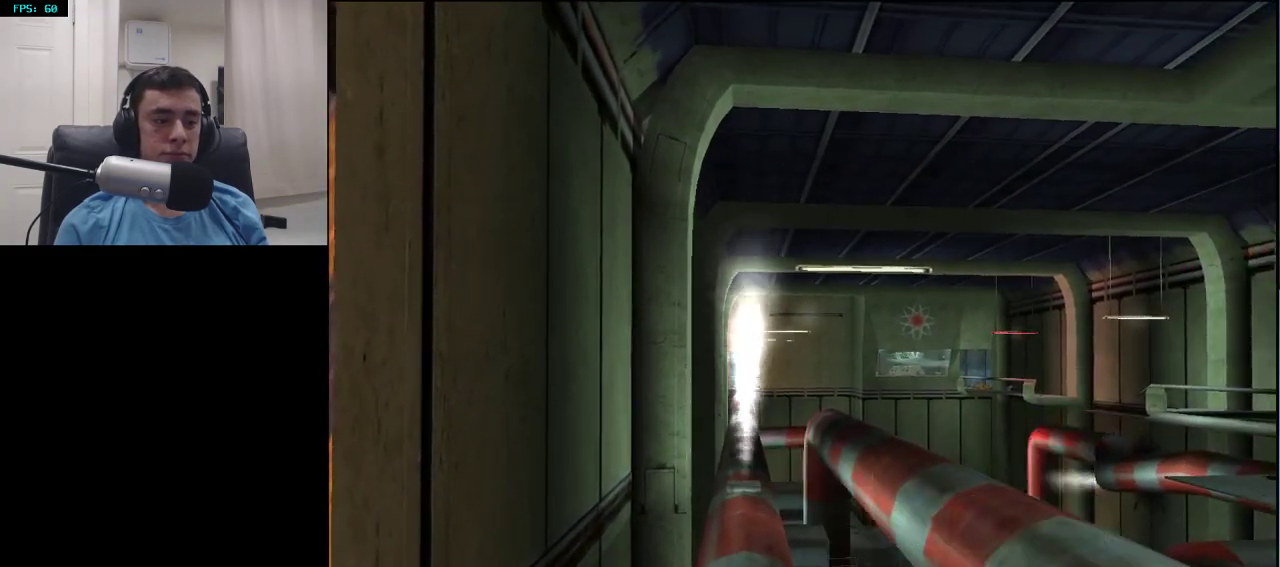
{"buttons": [], "left_stick": "center", "right_stick": "center", "events": [[17, "right_stick", "down-left"], [100, "right_stick", "center"]]}
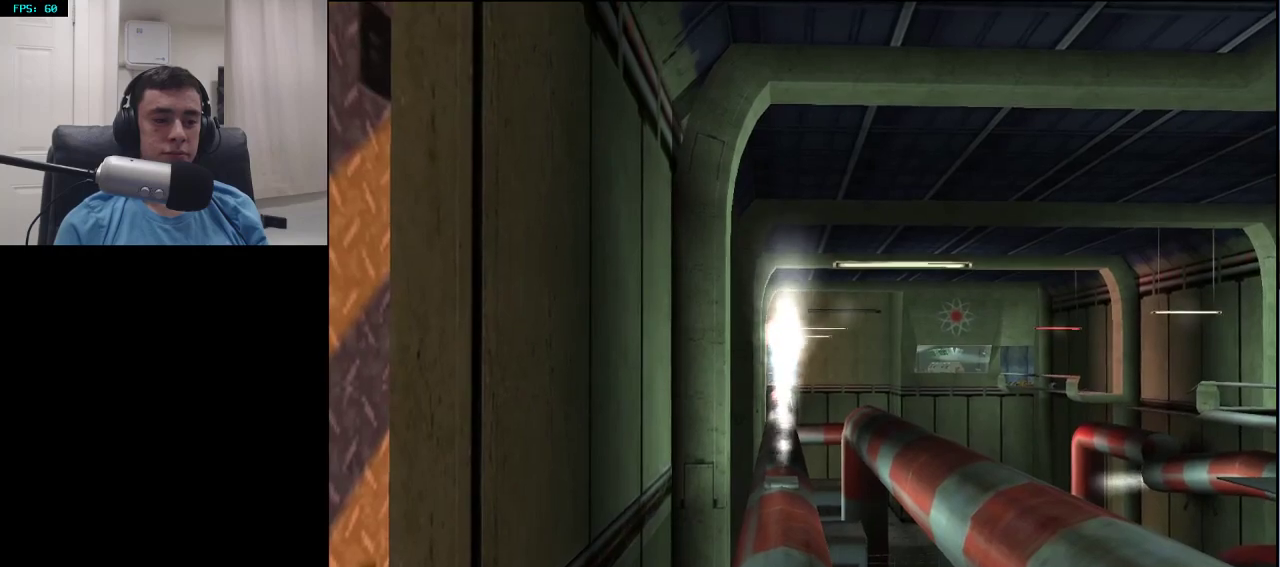
{"buttons": [], "left_stick": "center", "right_stick": "center", "events": []}
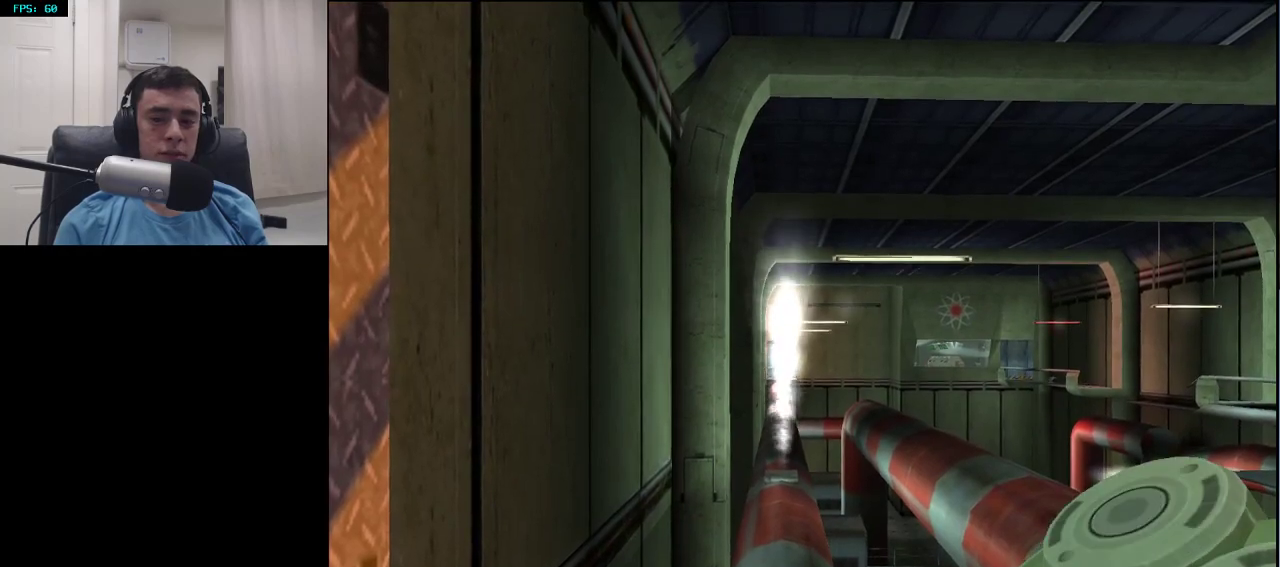
{"buttons": ["DPAD_RIGHT"], "left_stick": "center", "right_stick": "center", "events": [[317, "DPAD_RIGHT", "down"], [383, "DPAD_RIGHT", "up"], [483, "DPAD_RIGHT", "down"]]}
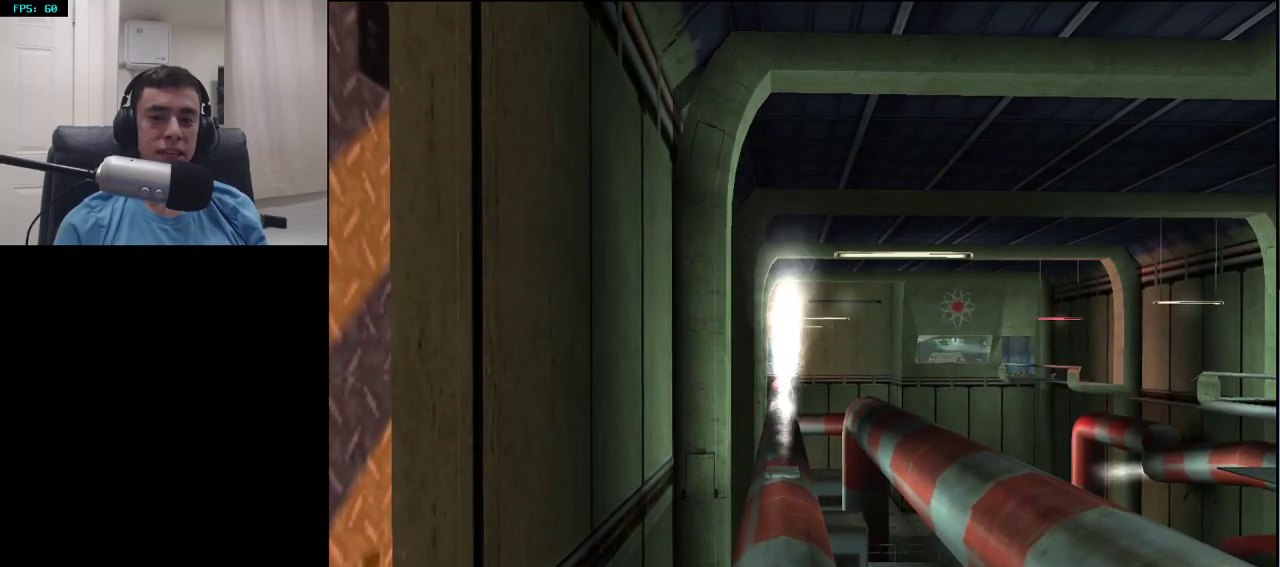
{"buttons": [], "left_stick": "center", "right_stick": "center", "events": [[117, "DPAD_RIGHT", "up"]]}
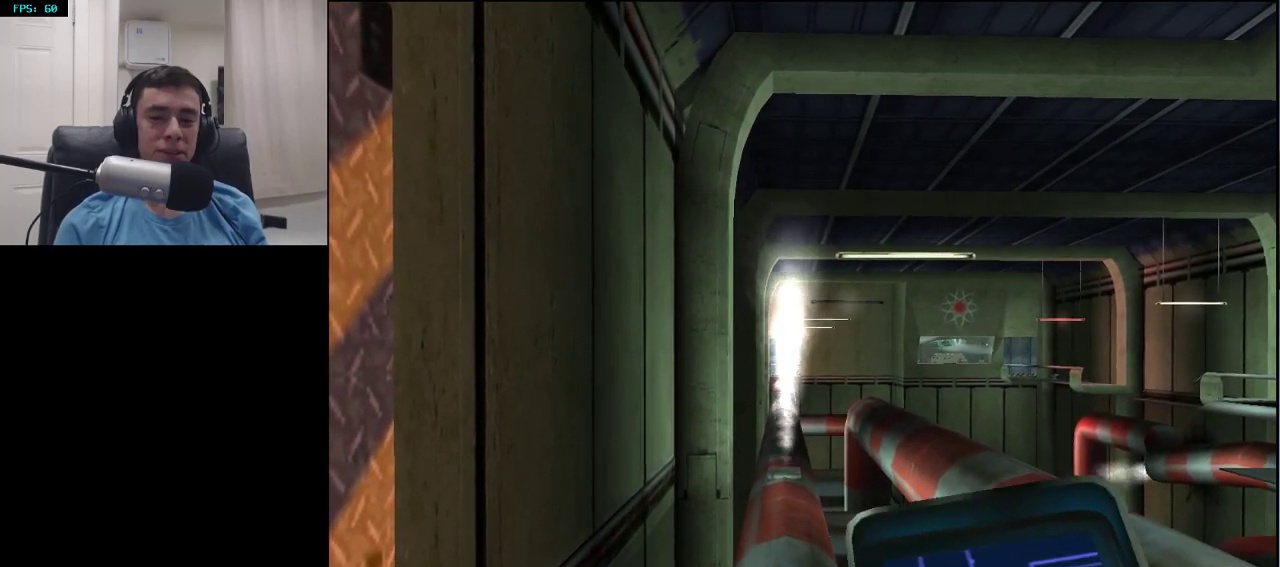
{"buttons": [], "left_stick": "center", "right_stick": "center", "events": [[67, "DPAD_RIGHT", "down"], [150, "DPAD_RIGHT", "up"], [383, "DPAD_LEFT", "down"], [467, "DPAD_LEFT", "up"]]}
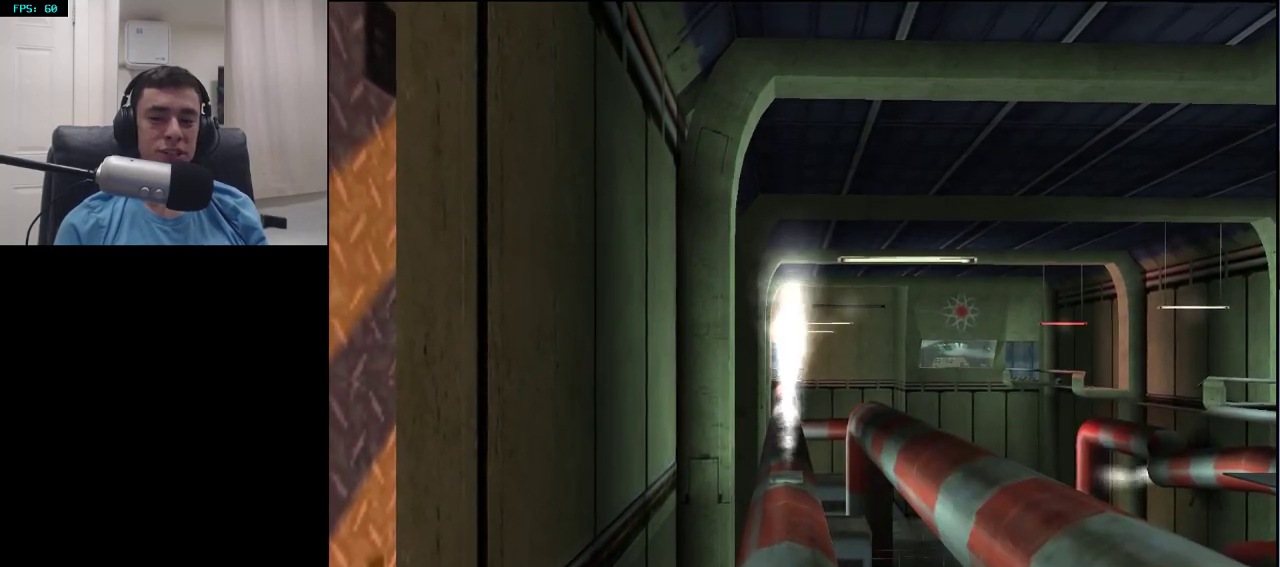
{"buttons": [], "left_stick": "up", "right_stick": "center", "events": [[183, "left_stick", "up"]]}
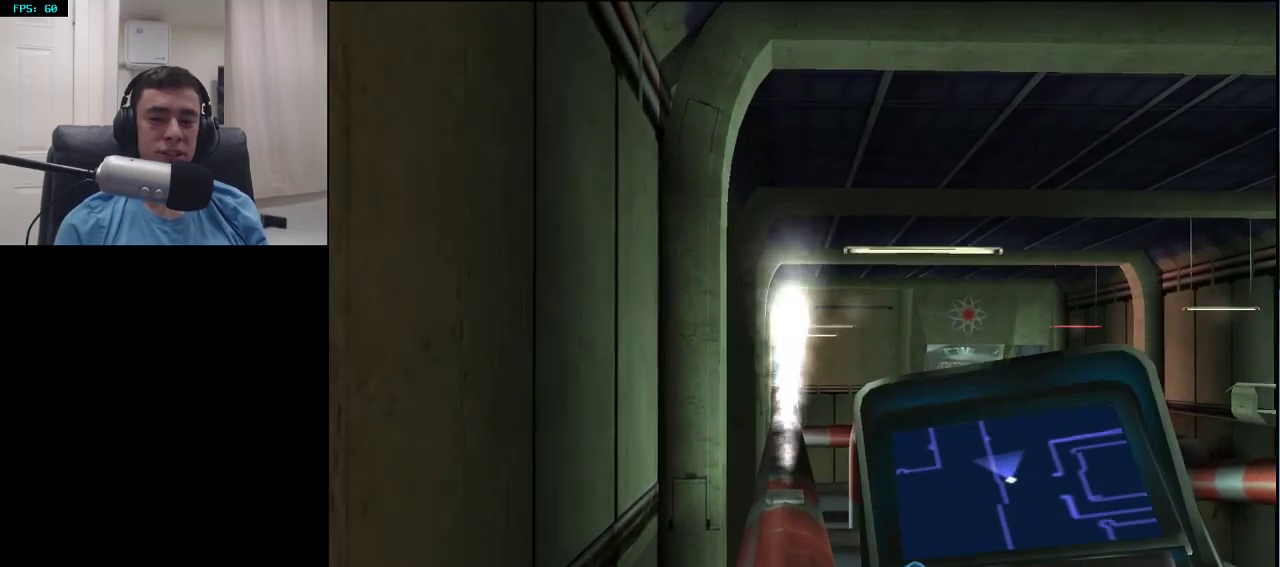
{"buttons": [], "left_stick": "up", "right_stick": "center", "events": []}
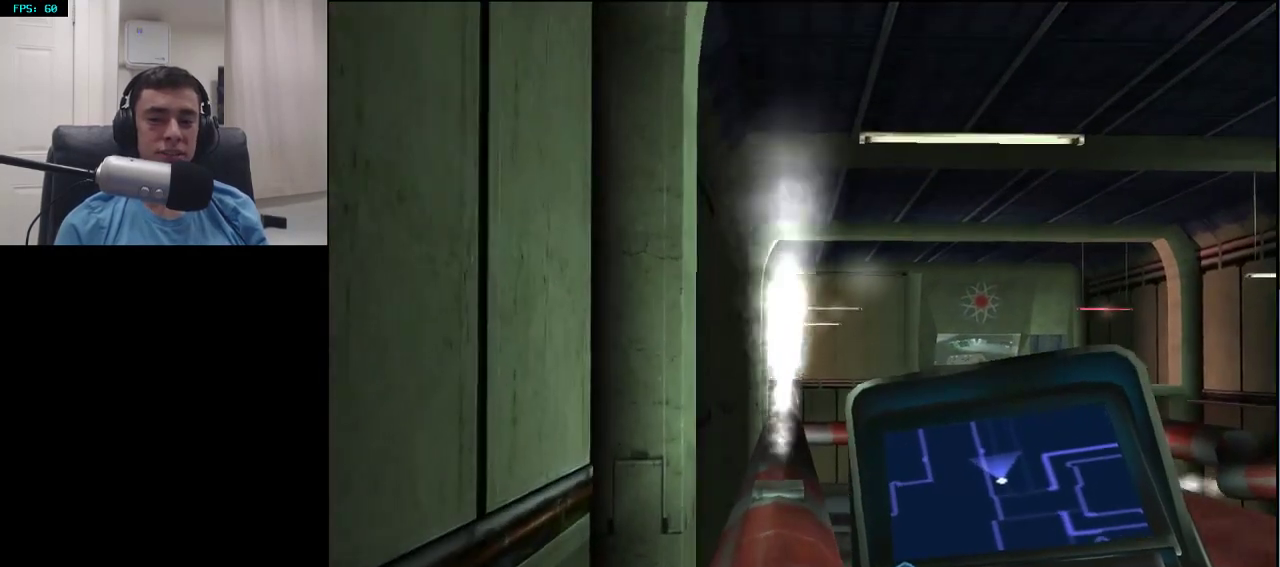
{"buttons": [], "left_stick": "up", "right_stick": "center", "events": []}
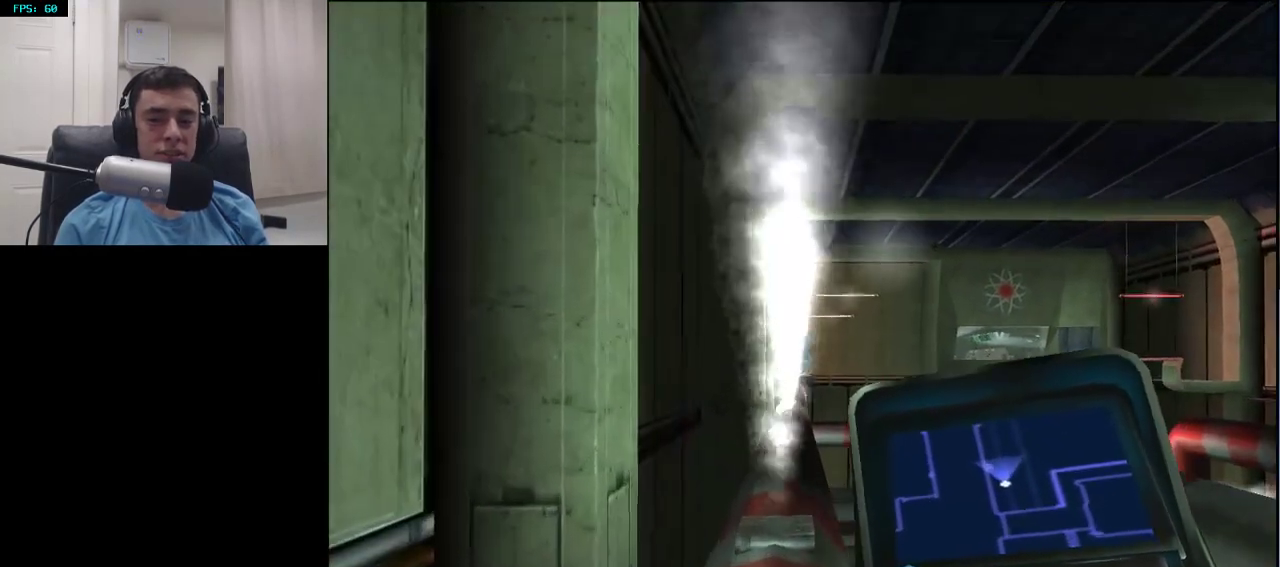
{"buttons": [], "left_stick": "center", "right_stick": "center", "events": [[117, "right_stick", "down"], [167, "right_stick", "center"], [367, "left_stick", "center"]]}
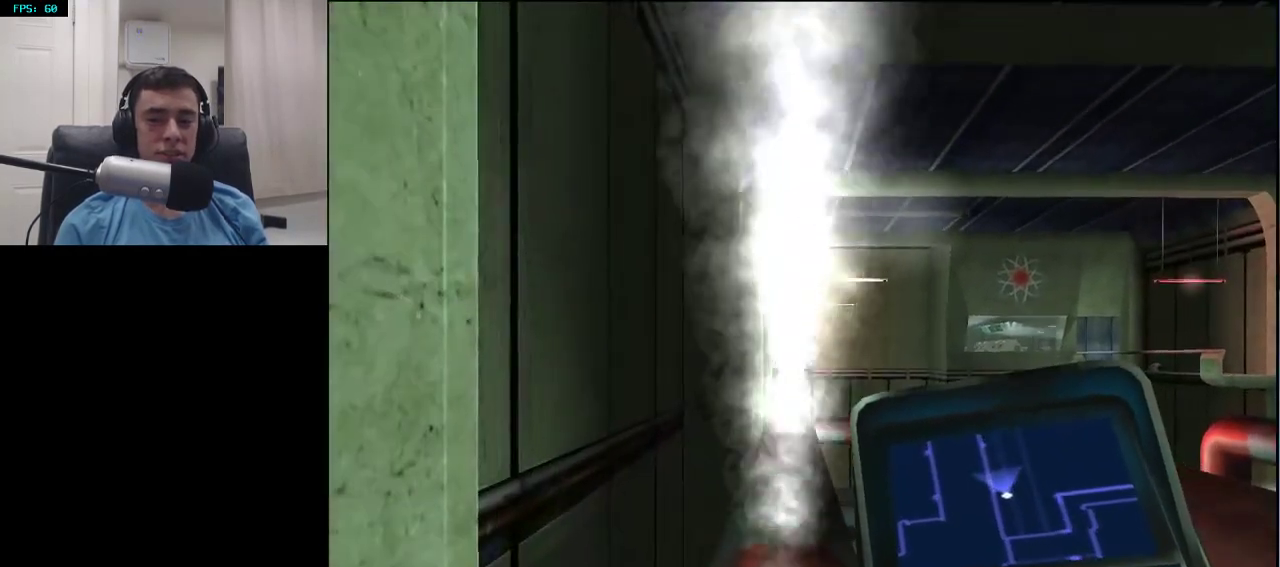
{"buttons": [], "left_stick": "center", "right_stick": "center", "events": [[150, "left_stick", "up"], [300, "left_stick", "center"]]}
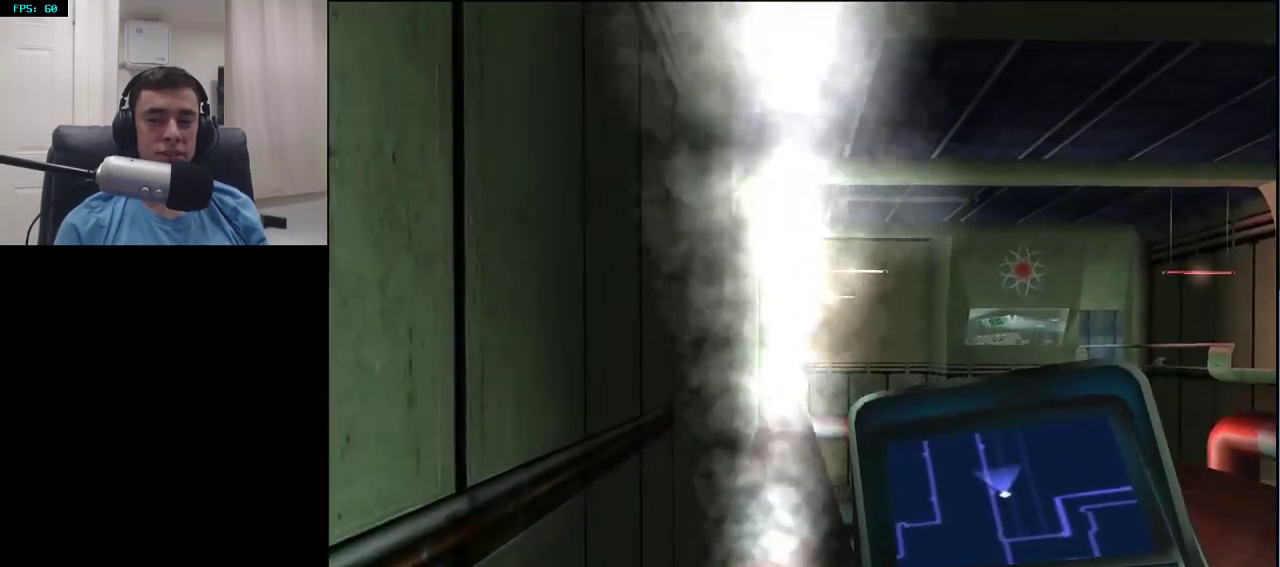
{"buttons": [], "left_stick": "center", "right_stick": "center", "events": [[350, "left_stick", "up-left"], [450, "left_stick", "center"]]}